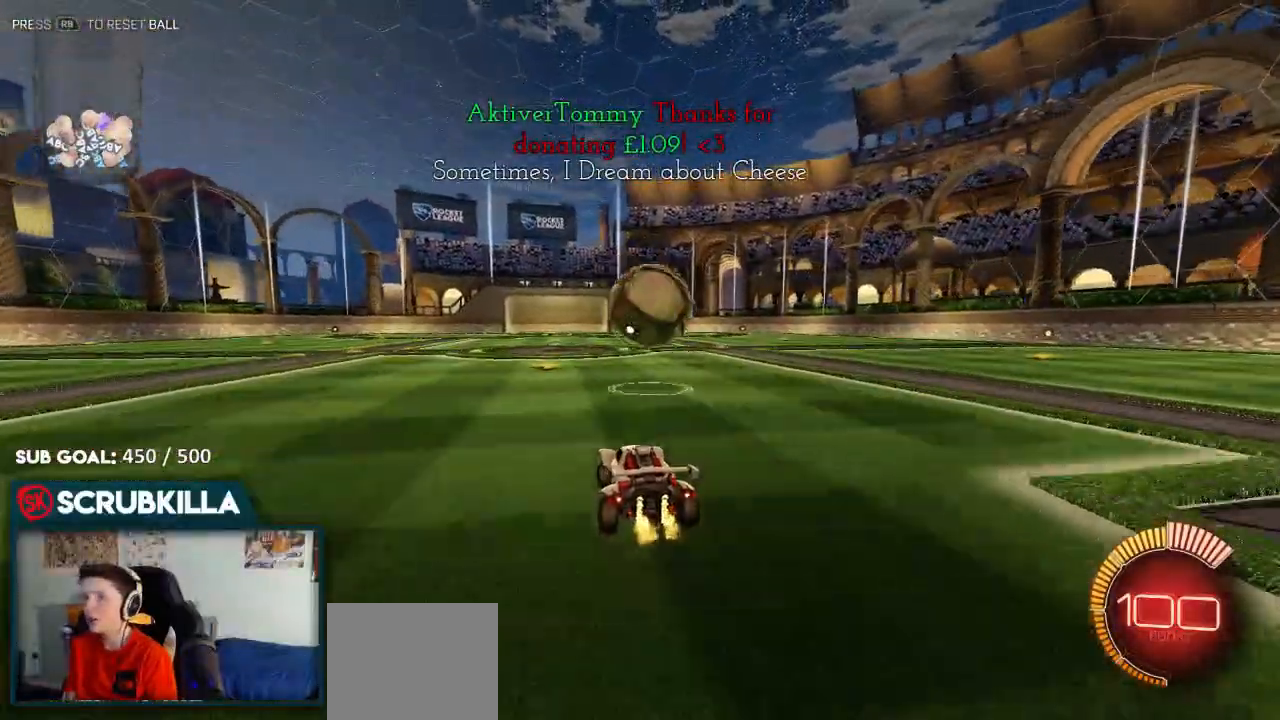
Gameplay with a controller (Xbox layout); each line is a JSON object with the inputs held at the frame after it. "events" lists button and stick changes between this image and that frame as [ms after this image, input, new state], when the widget could be followed in between.
{"buttons": ["A", "B", "X", "R2"], "left_stick": "center", "right_stick": "center", "events": [[50, "R2", "up"], [133, "left_stick", "right"], [200, "L2", "down"], [267, "A", "down"], [333, "B", "down"], [333, "L2", "up"], [333, "X", "down"], [333, "left_stick", "down-left"], [383, "R2", "down"], [467, "left_stick", "center"]]}
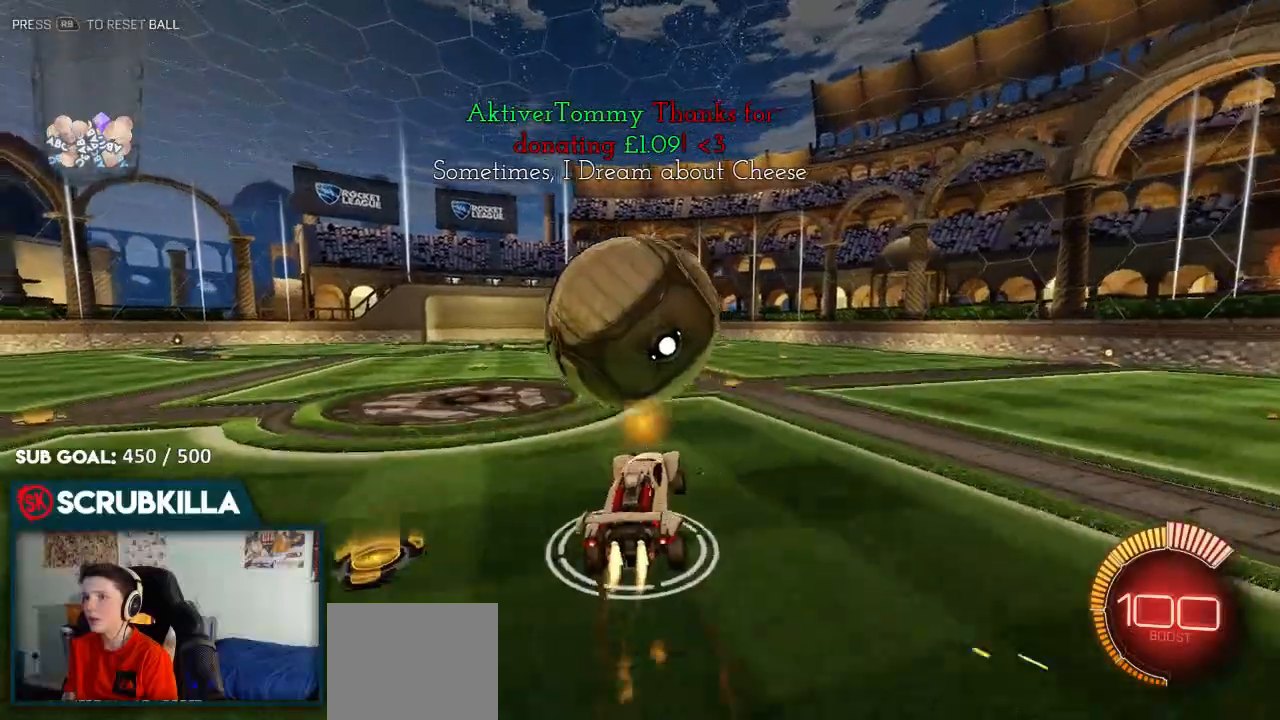
{"buttons": ["B", "R2"], "left_stick": "left", "right_stick": "center"}
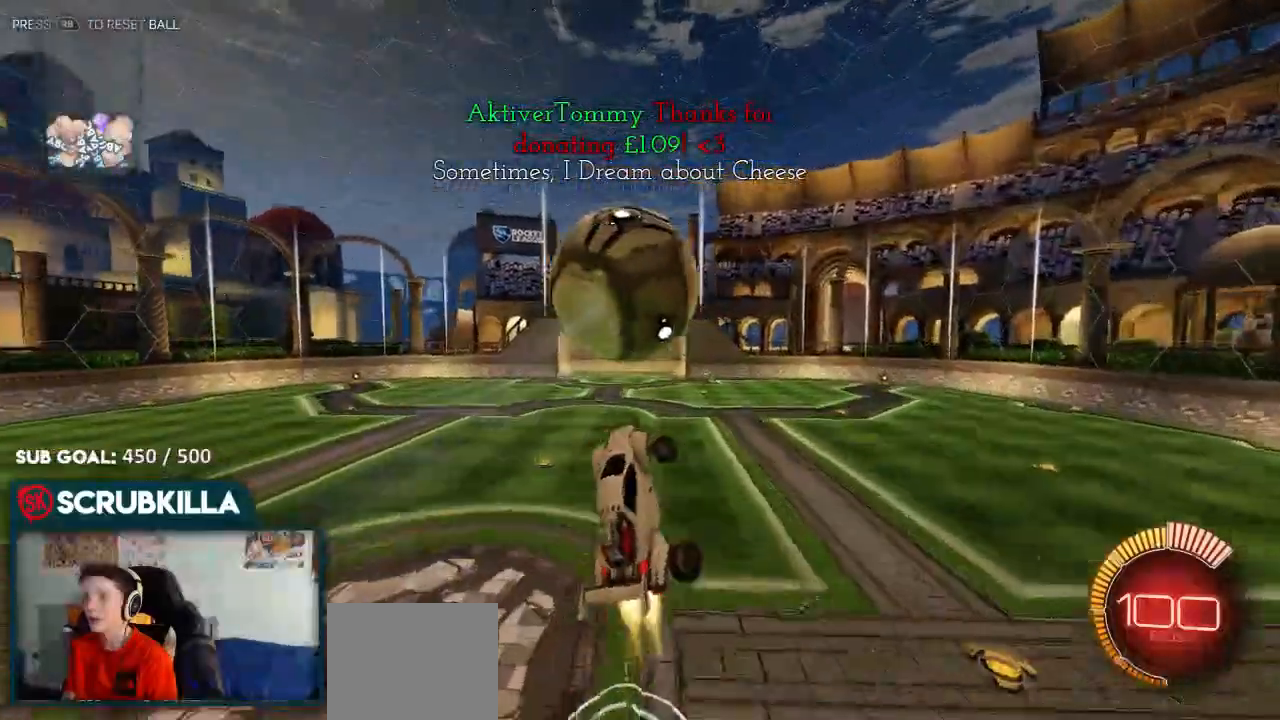
{"buttons": ["A", "B", "X", "R2"], "left_stick": "up", "right_stick": "center", "events": [[50, "R2", "up"], [133, "left_stick", "up"], [200, "A", "down"], [333, "X", "down"], [417, "R2", "down"]]}
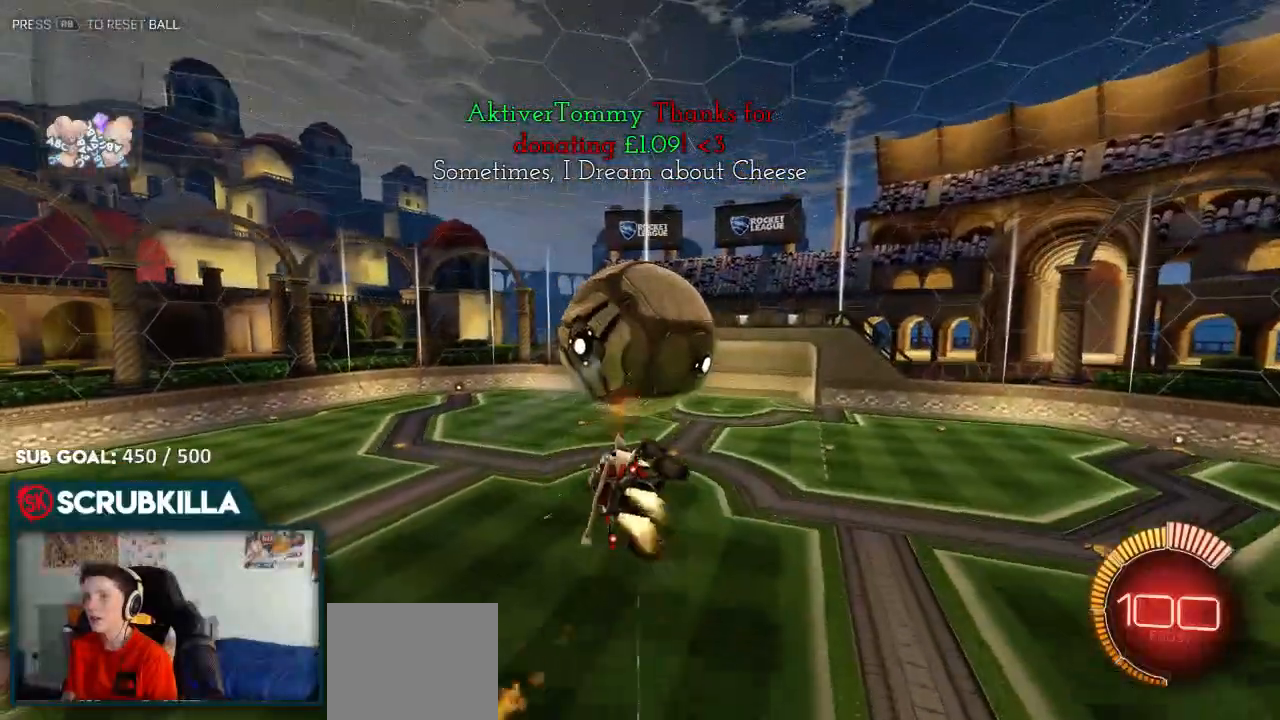
{"buttons": [], "left_stick": "right", "right_stick": "center", "events": [[50, "X", "up"], [117, "A", "up"], [117, "left_stick", "right"], [183, "left_stick", "down-right"], [233, "R2", "up"], [317, "B", "up"], [450, "left_stick", "right"]]}
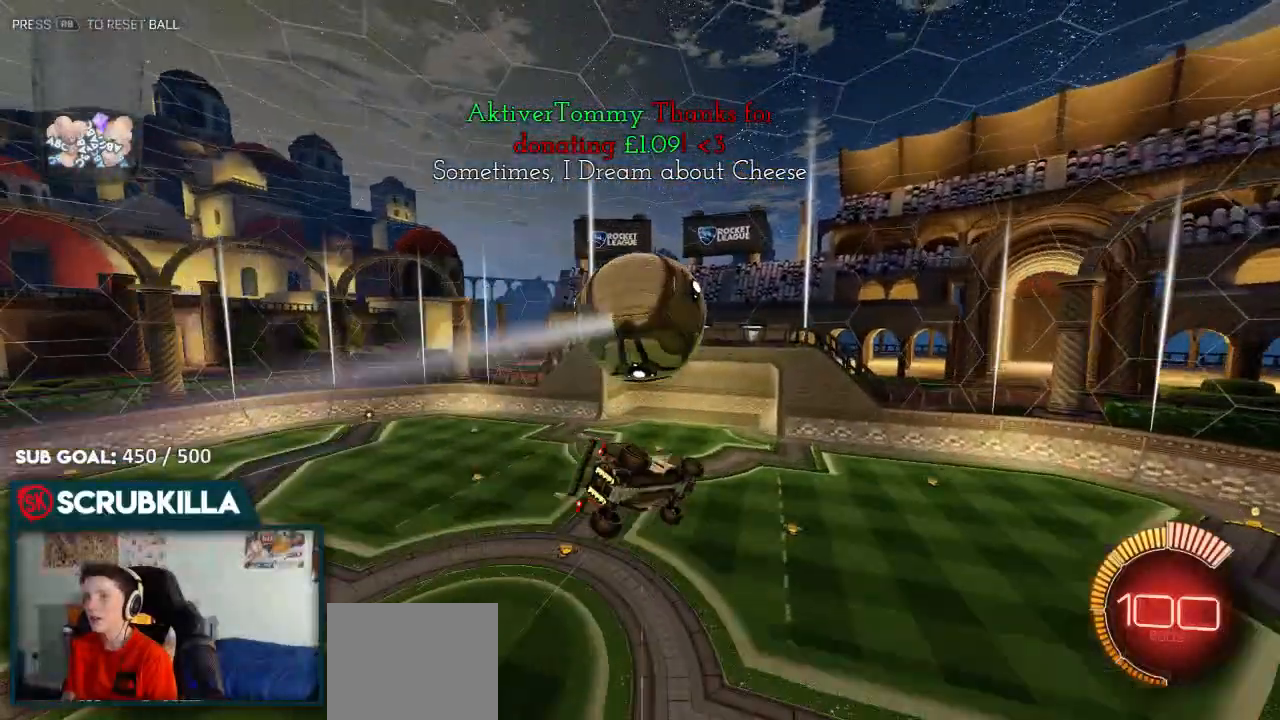
{"buttons": ["A", "B", "X", "R2"], "left_stick": "left", "right_stick": "center", "events": [[333, "A", "down"], [333, "R2", "down"], [333, "left_stick", "center"], [417, "X", "down"], [417, "left_stick", "left"], [483, "B", "down"]]}
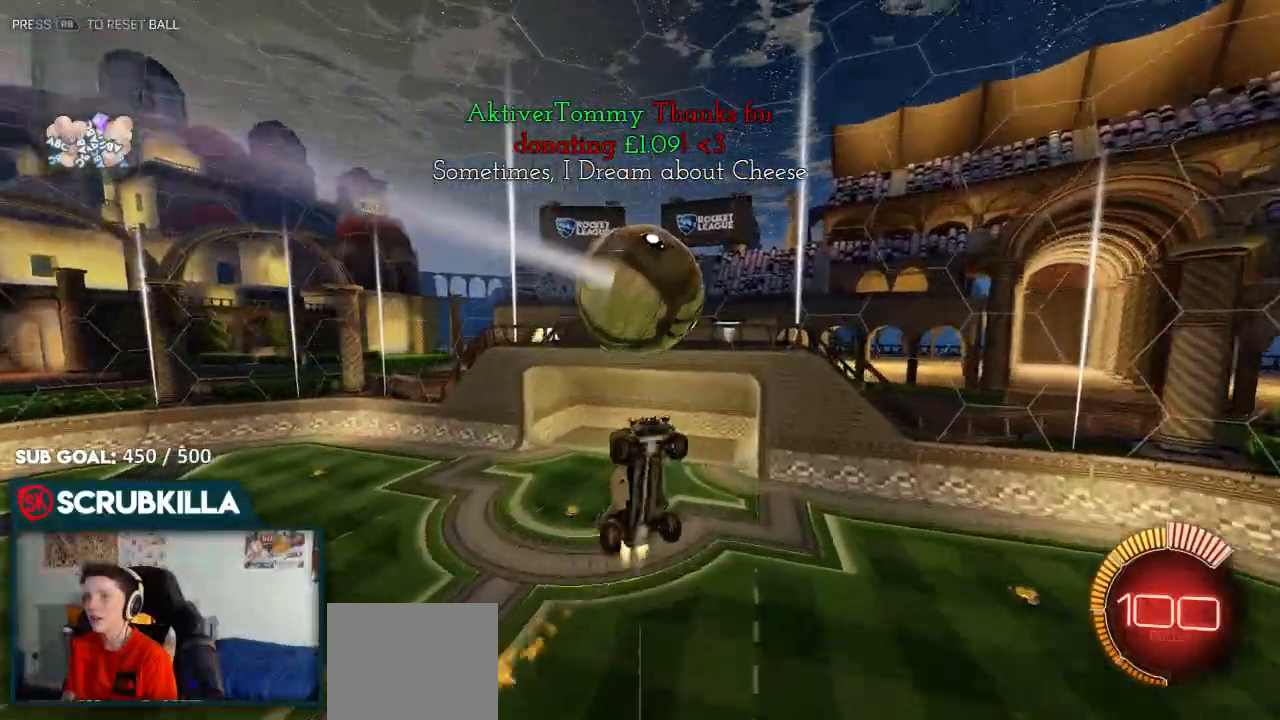
{"buttons": ["L2"], "left_stick": "up-left", "right_stick": "center"}
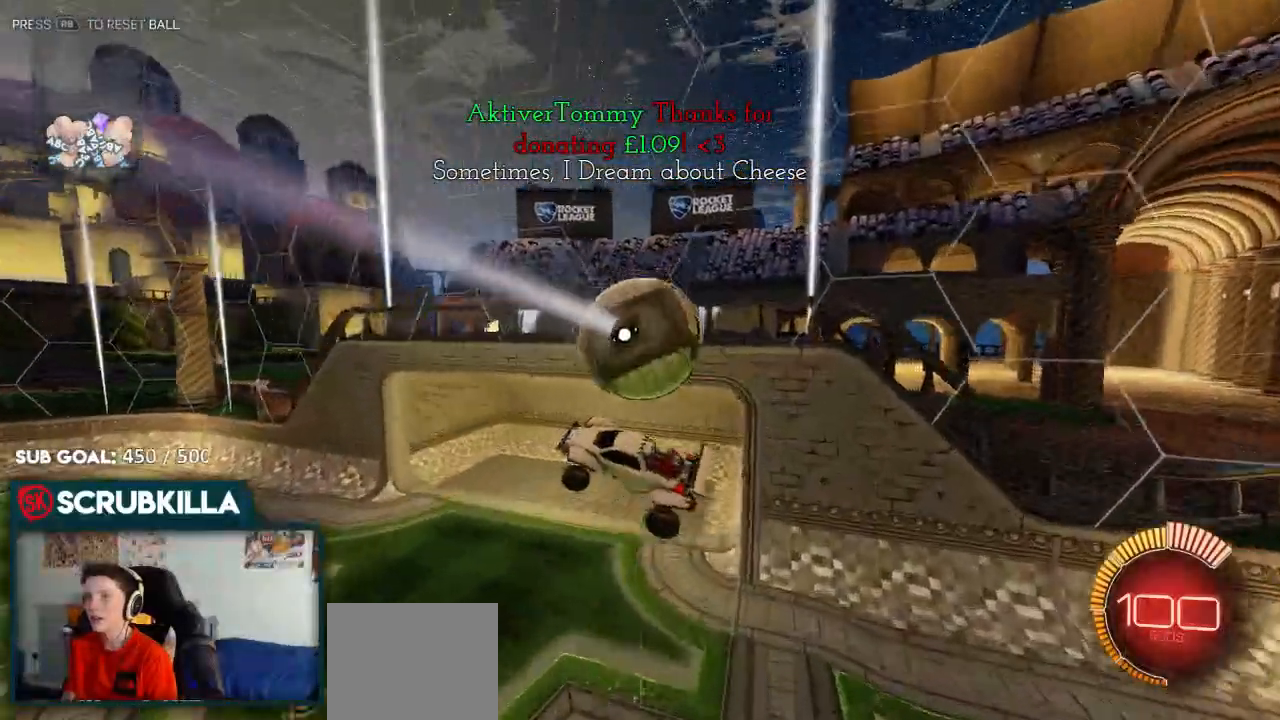
{"buttons": [], "left_stick": "up-left", "right_stick": "center"}
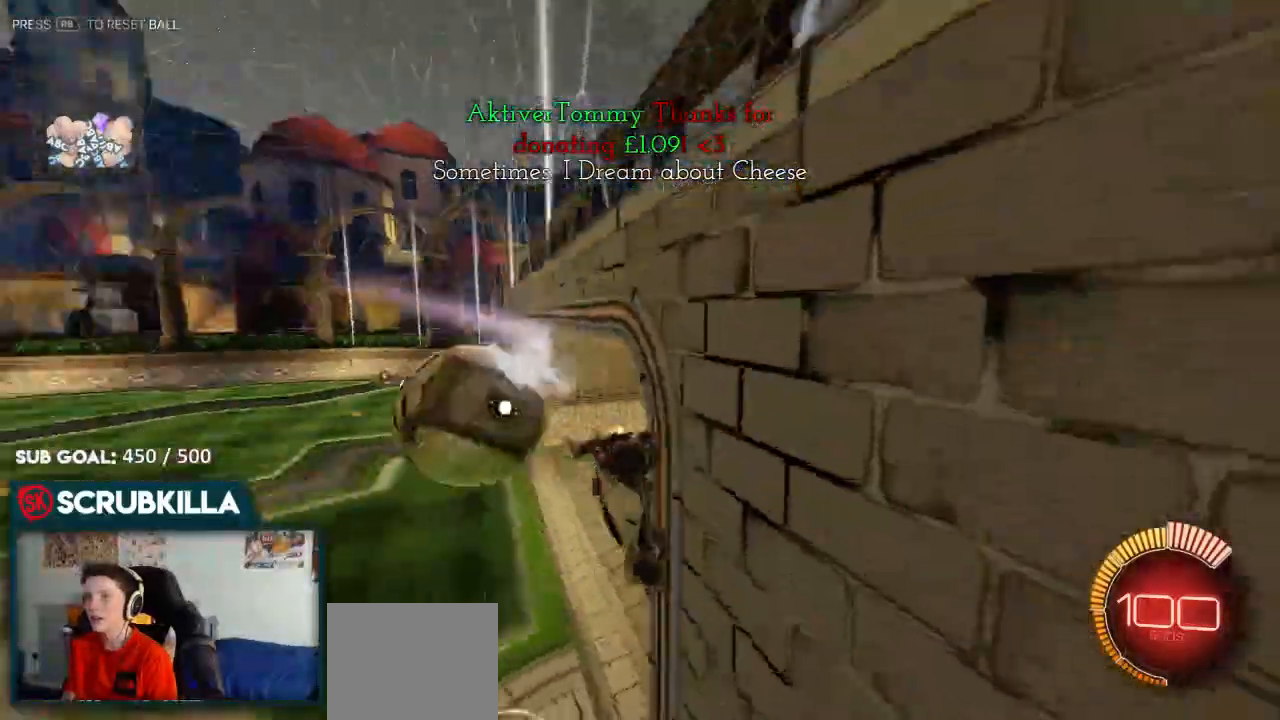
{"buttons": ["X"], "left_stick": "down", "right_stick": "center", "events": [[100, "left_stick", "center"], [150, "A", "down"], [217, "left_stick", "down"], [300, "X", "down"], [383, "A", "up"]]}
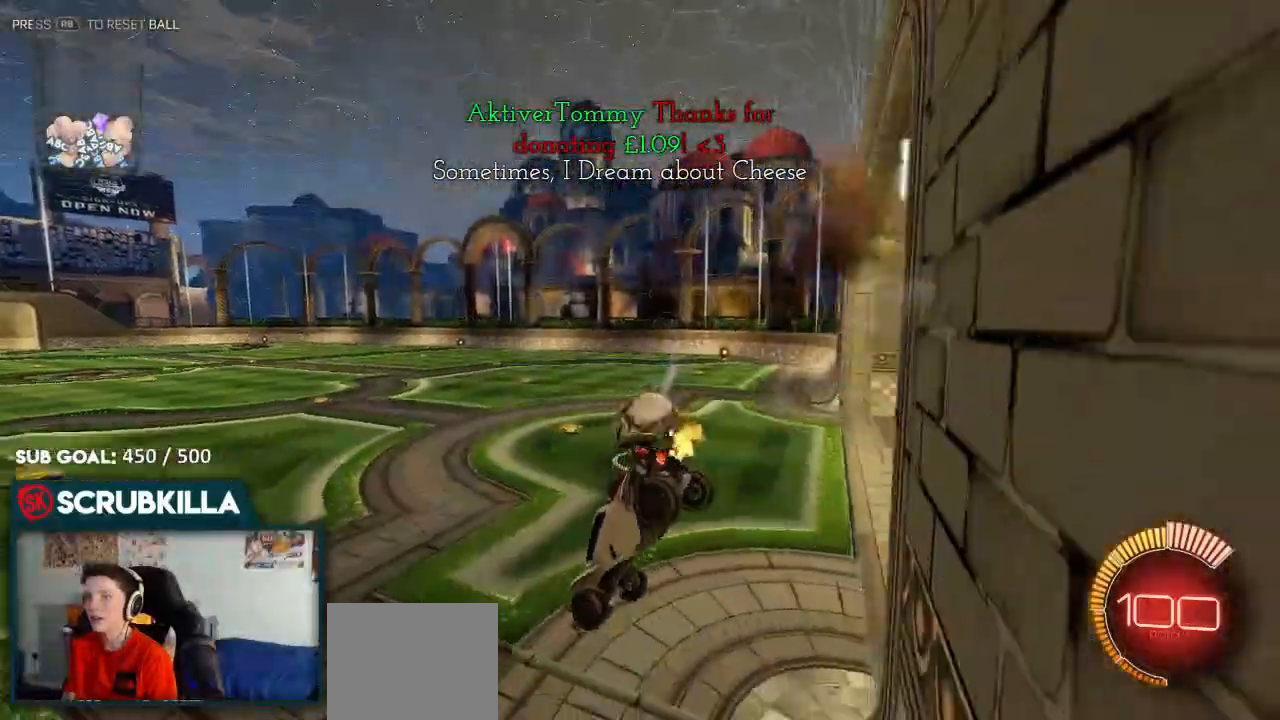
{"buttons": ["B"], "left_stick": "right", "right_stick": "center", "events": [[33, "X", "up"], [217, "B", "down"], [217, "left_stick", "right"]]}
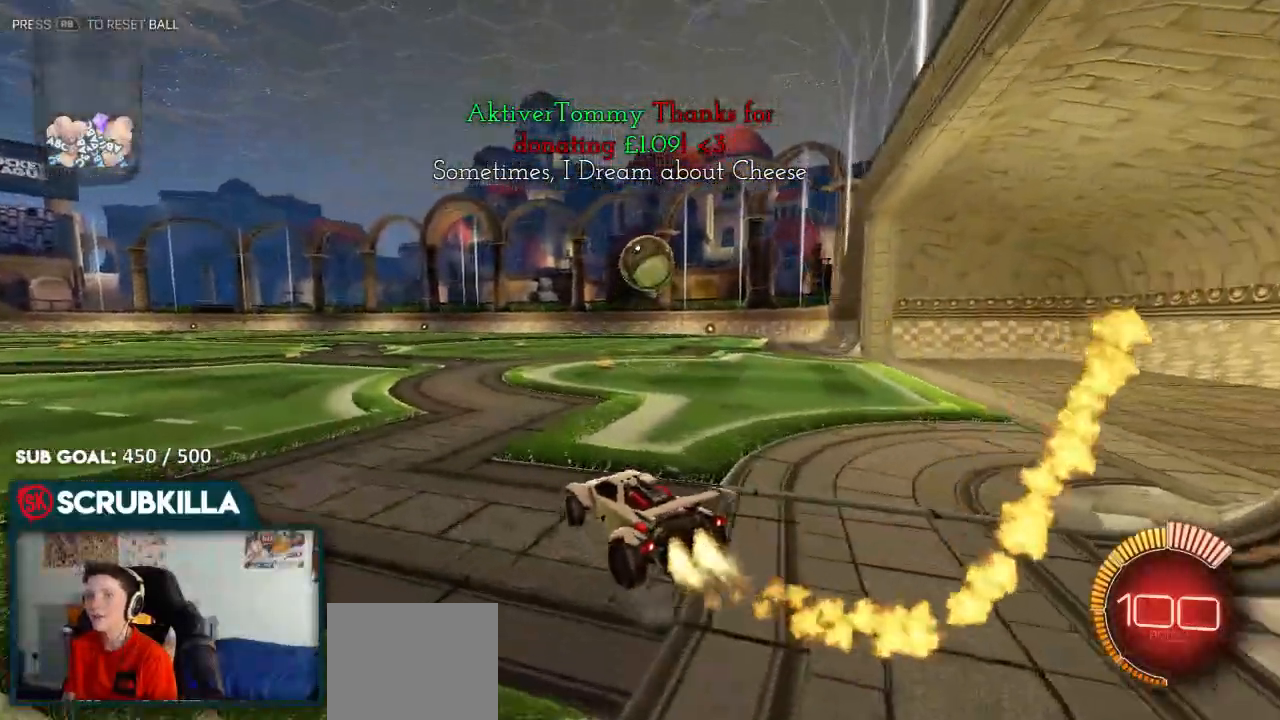
{"buttons": ["B"], "left_stick": "center", "right_stick": "center", "events": [[133, "left_stick", "center"]]}
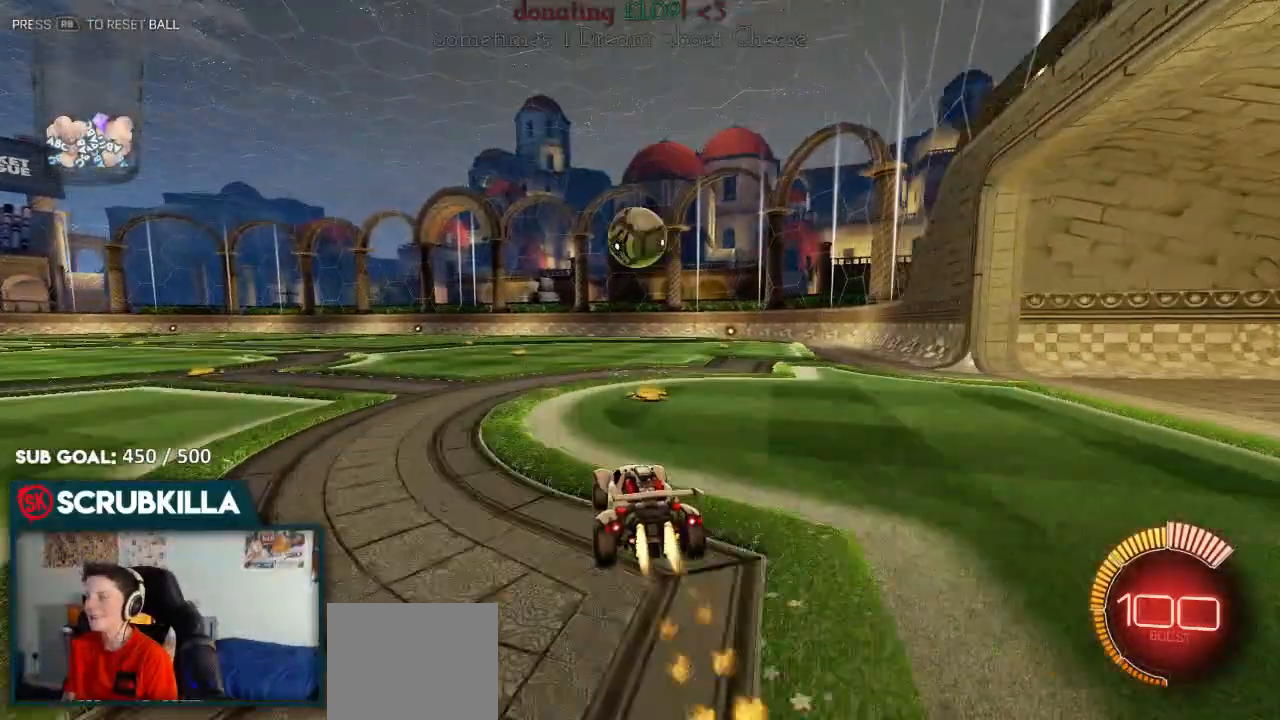
{"buttons": ["B"], "left_stick": "center", "right_stick": "center", "events": [[133, "A", "down"], [333, "A", "up"]]}
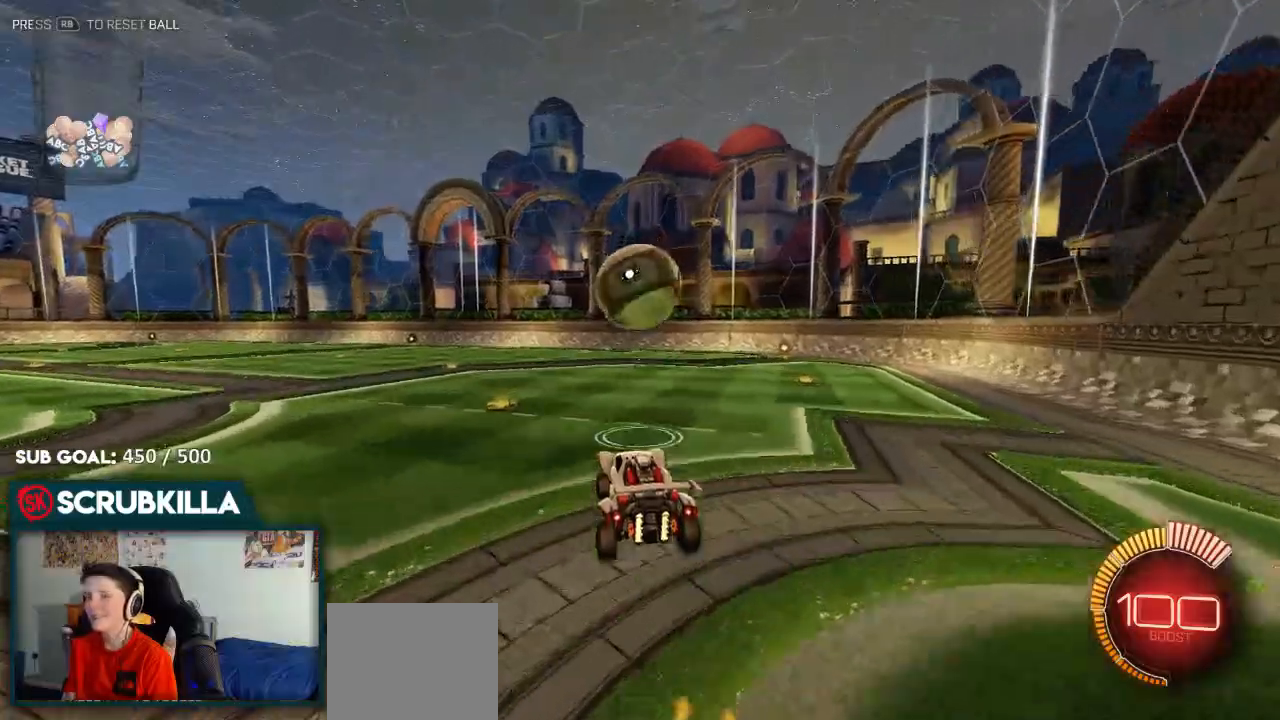
{"buttons": ["R2"], "left_stick": "up", "right_stick": "center", "events": [[33, "B", "up"], [83, "R2", "down"], [100, "R2", "up"], [100, "left_stick", "up"], [217, "A", "down"], [350, "A", "up"], [467, "R2", "down"]]}
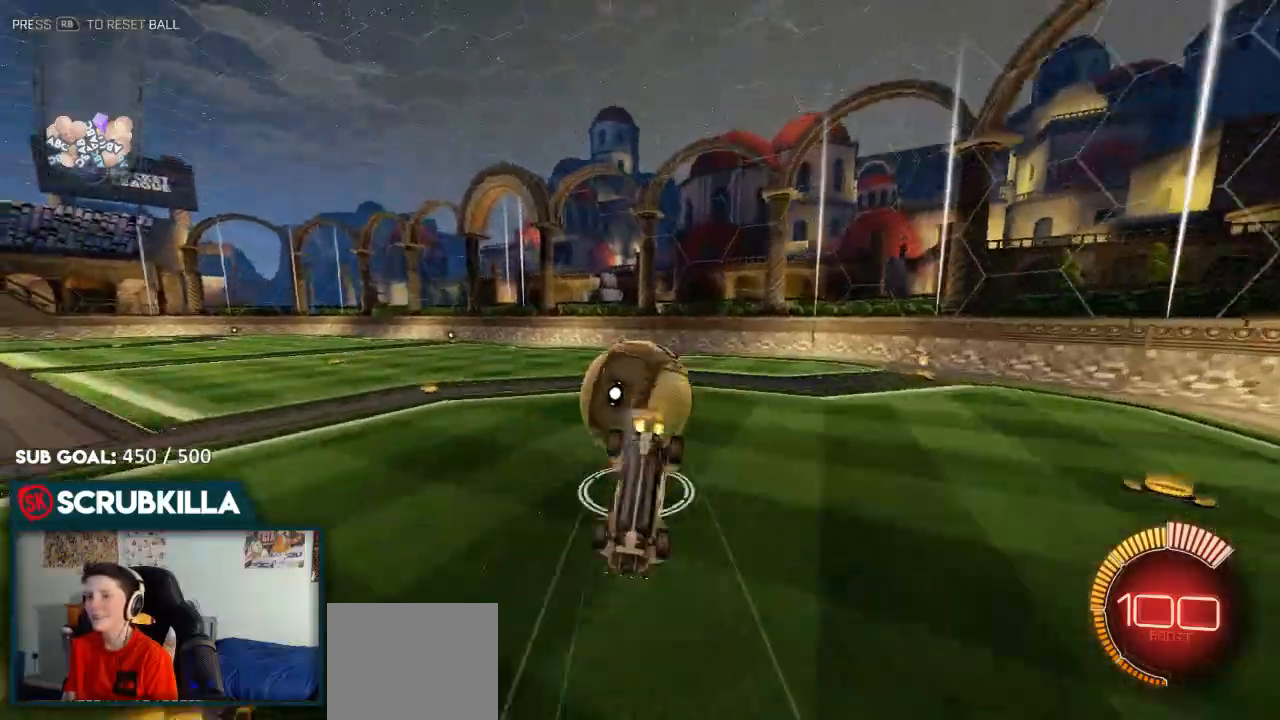
{"buttons": ["R2"], "left_stick": "up", "right_stick": "center", "events": [[17, "R2", "up"], [167, "R2", "down"]]}
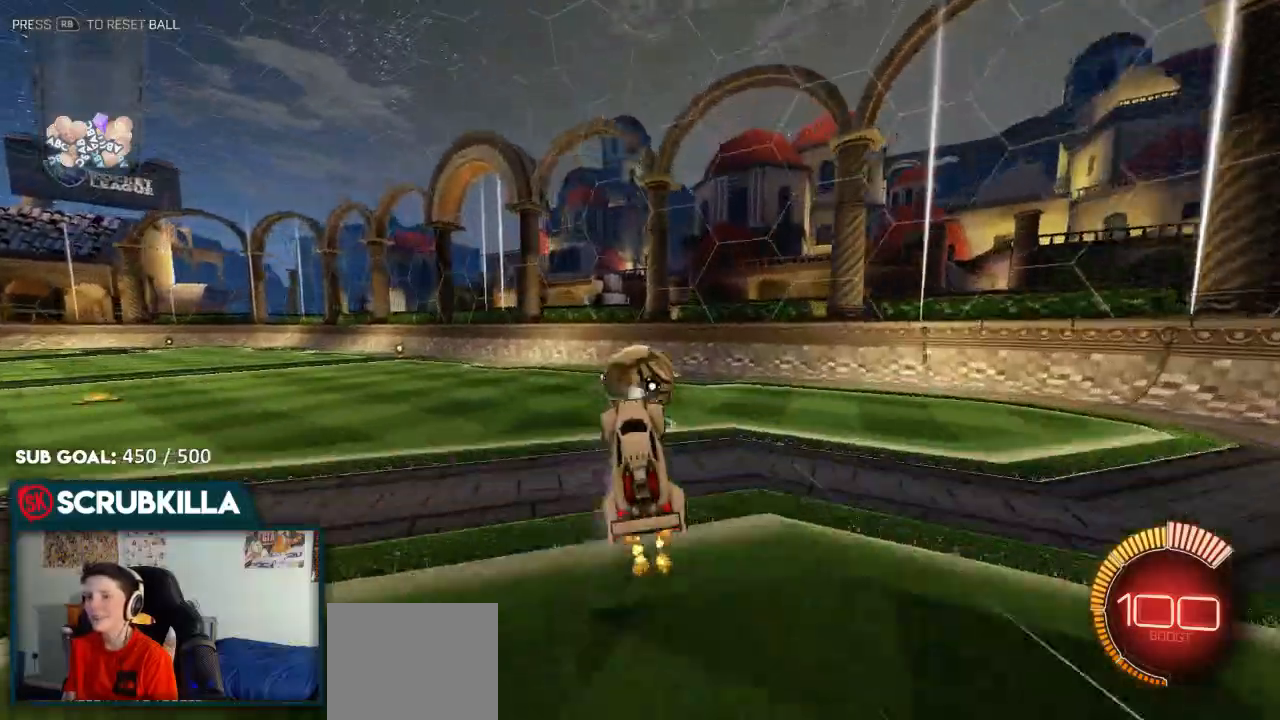
{"buttons": ["B", "R2"], "left_stick": "up-right", "right_stick": "center", "events": [[17, "left_stick", "center"], [433, "left_stick", "up-right"], [450, "B", "down"]]}
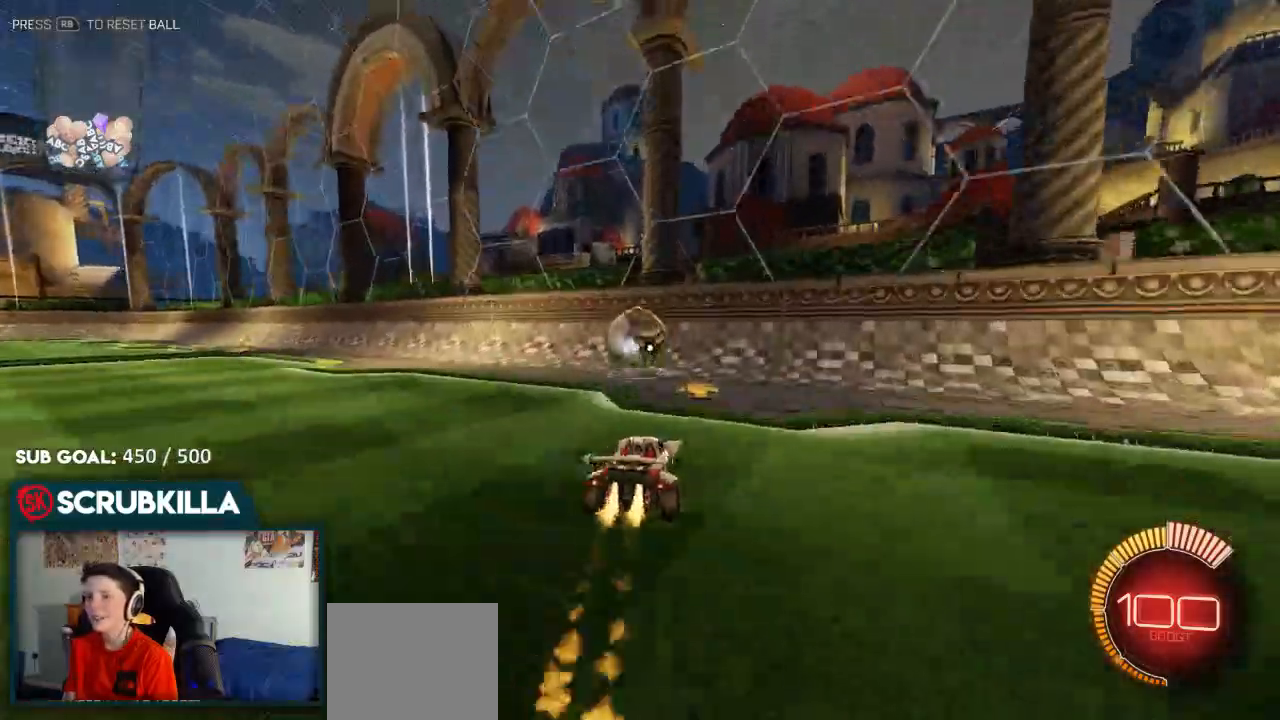
{"buttons": ["B", "R2"], "left_stick": "left", "right_stick": "center", "events": [[117, "left_stick", "center"], [200, "left_stick", "left"], [333, "B", "up"], [450, "B", "down"]]}
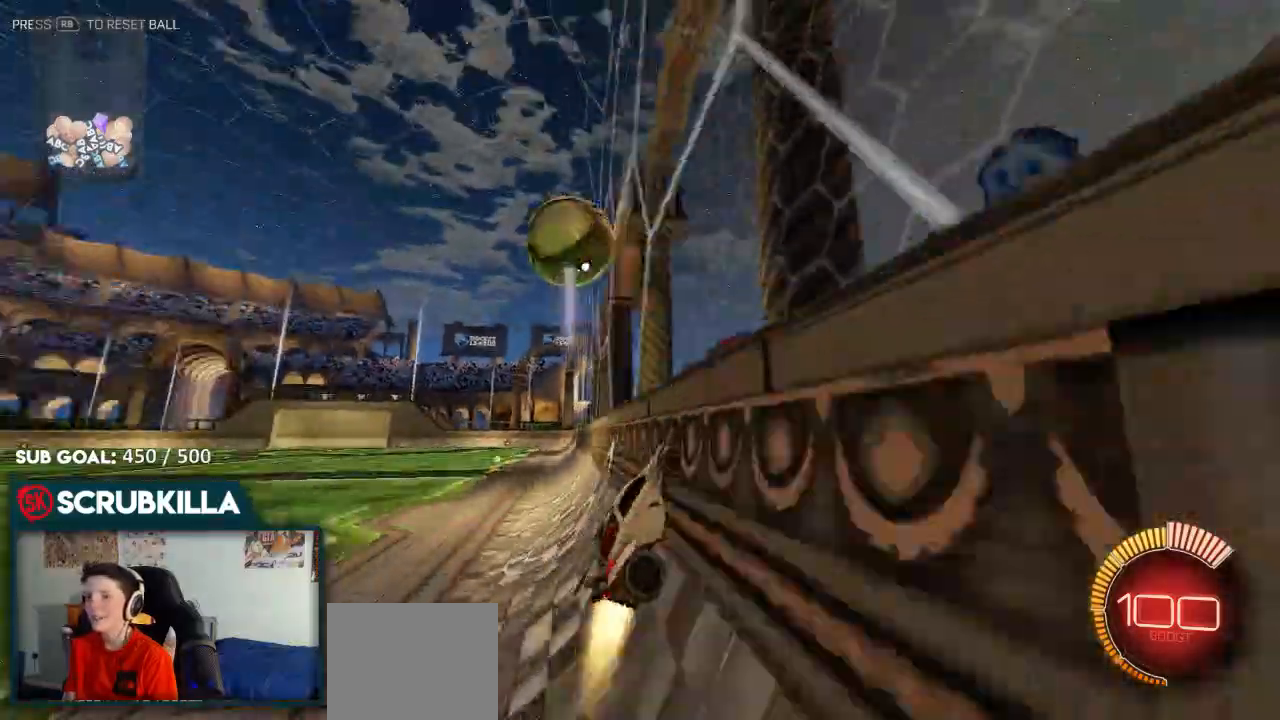
{"buttons": ["R2"], "left_stick": "down-left", "right_stick": "center"}
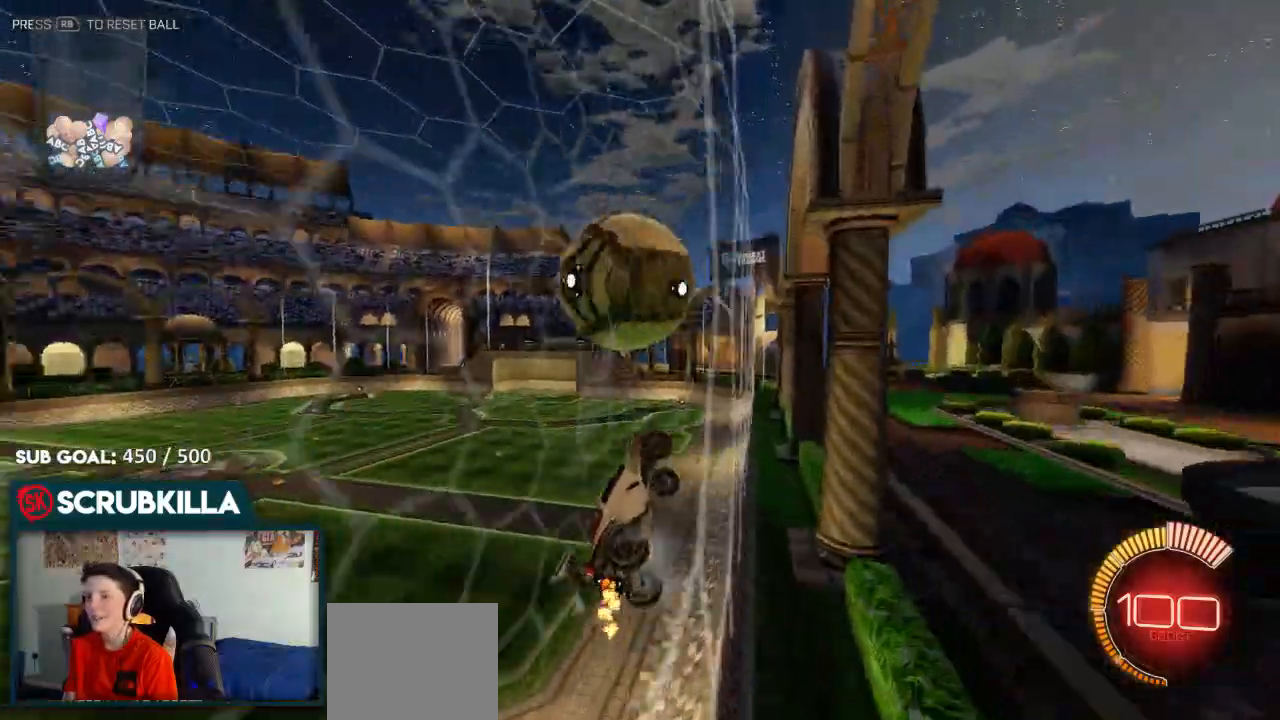
{"buttons": ["A", "X", "R2"], "left_stick": "down-left", "right_stick": "center", "events": [[33, "left_stick", "center"], [417, "A", "down"], [417, "X", "down"], [483, "left_stick", "down-left"]]}
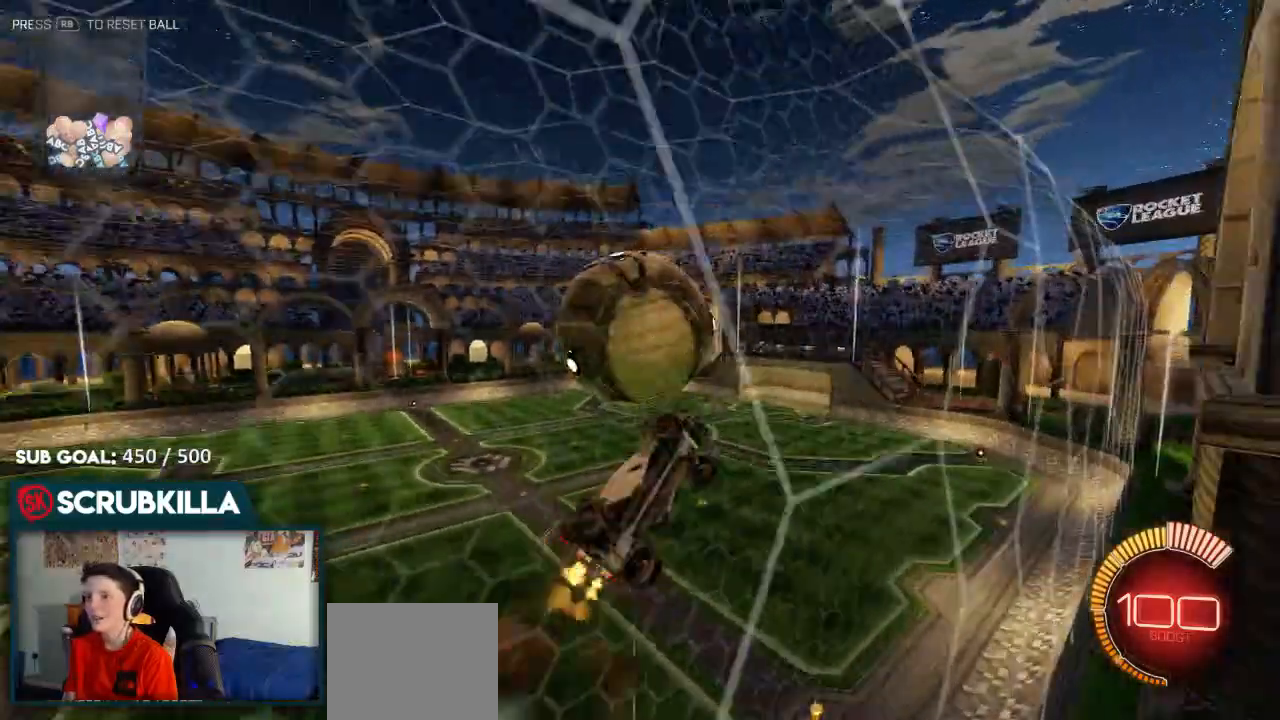
{"buttons": ["R2"], "left_stick": "center", "right_stick": "center", "events": [[150, "A", "up"], [200, "X", "up"], [200, "left_stick", "center"], [267, "B", "down"], [467, "B", "up"]]}
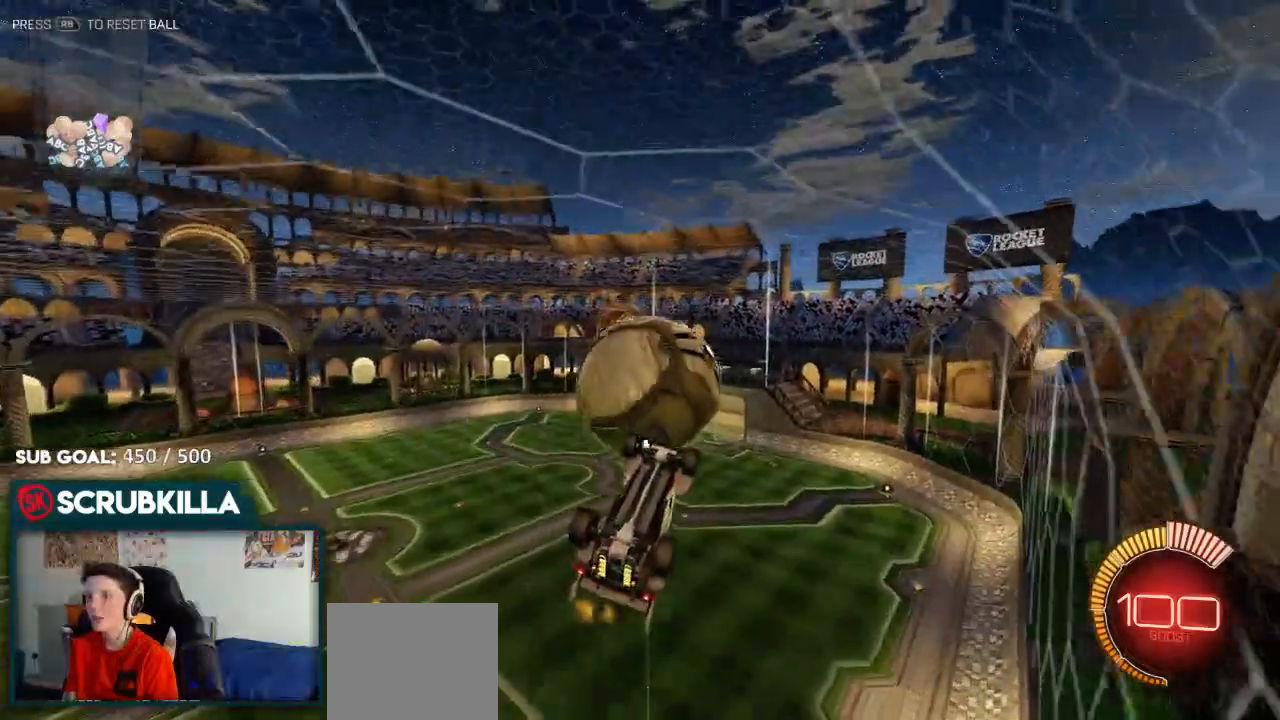
{"buttons": ["R2"], "left_stick": "center", "right_stick": "center", "events": [[300, "B", "down"], [500, "B", "up"]]}
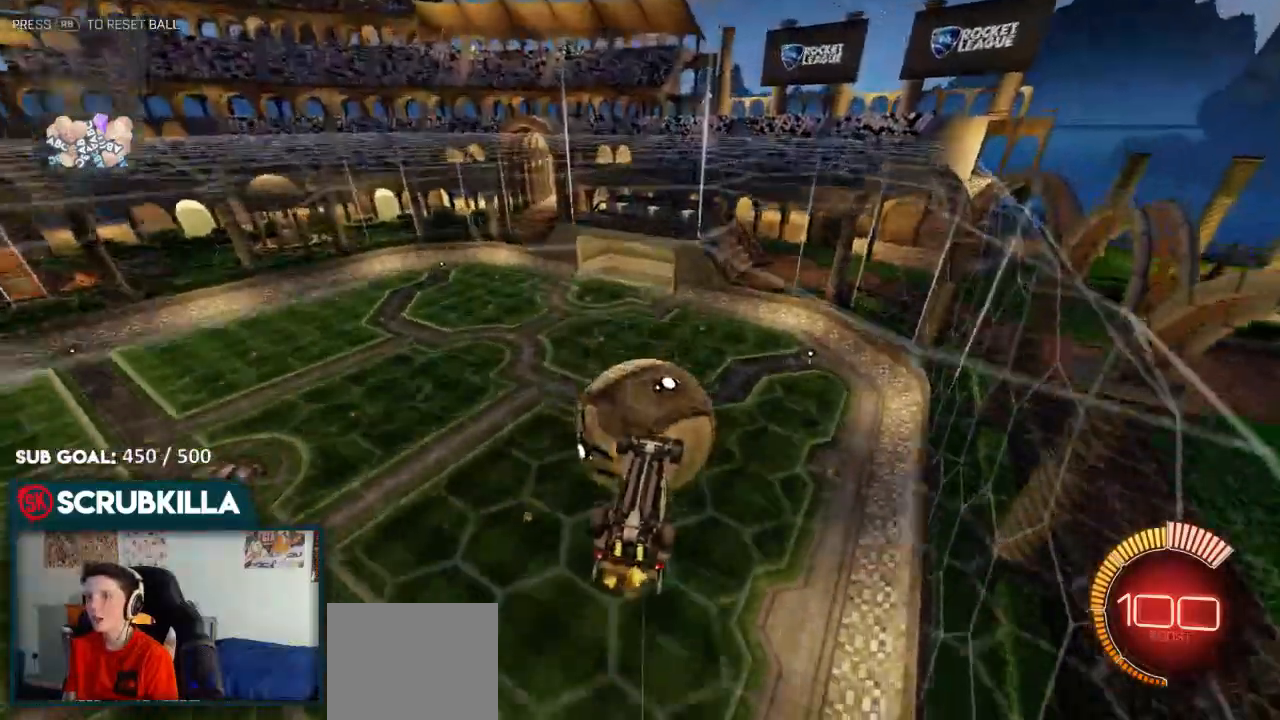
{"buttons": ["R2"], "left_stick": "center", "right_stick": "center", "events": [[167, "left_stick", "up"], [317, "left_stick", "up-right"], [467, "left_stick", "center"]]}
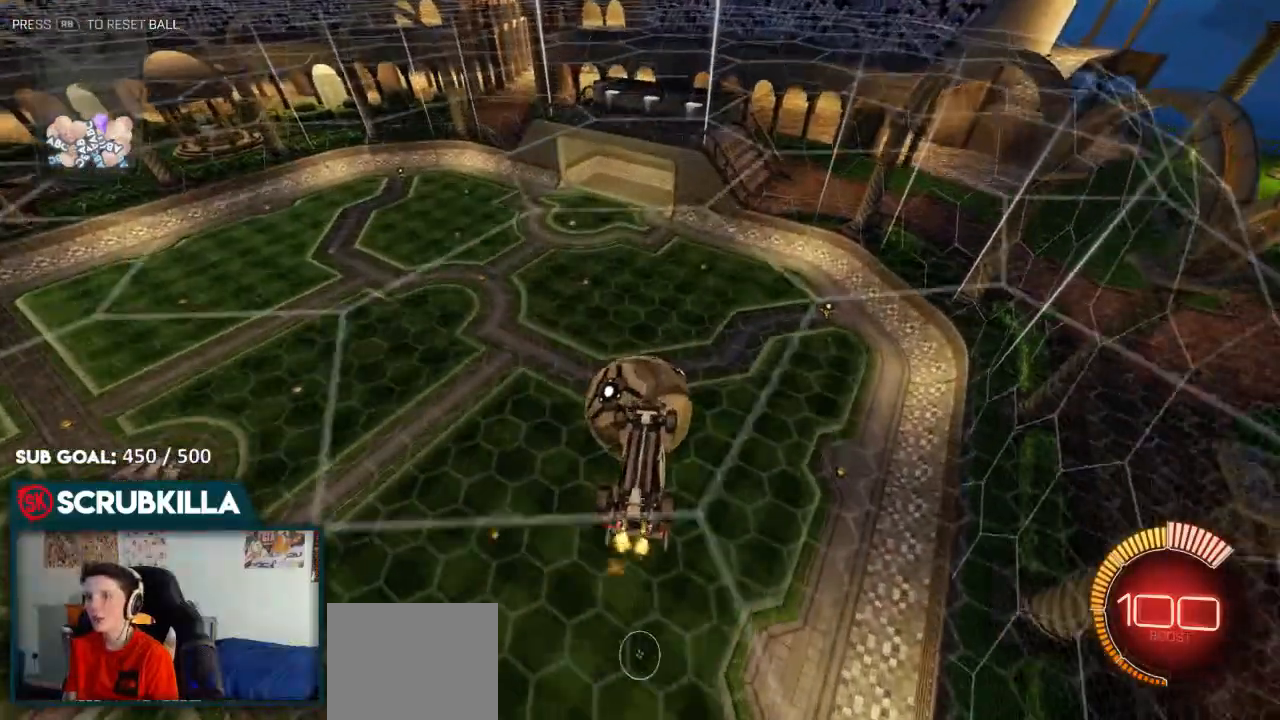
{"buttons": ["R2"], "left_stick": "center", "right_stick": "center", "events": [[200, "left_stick", "down-left"], [383, "left_stick", "center"]]}
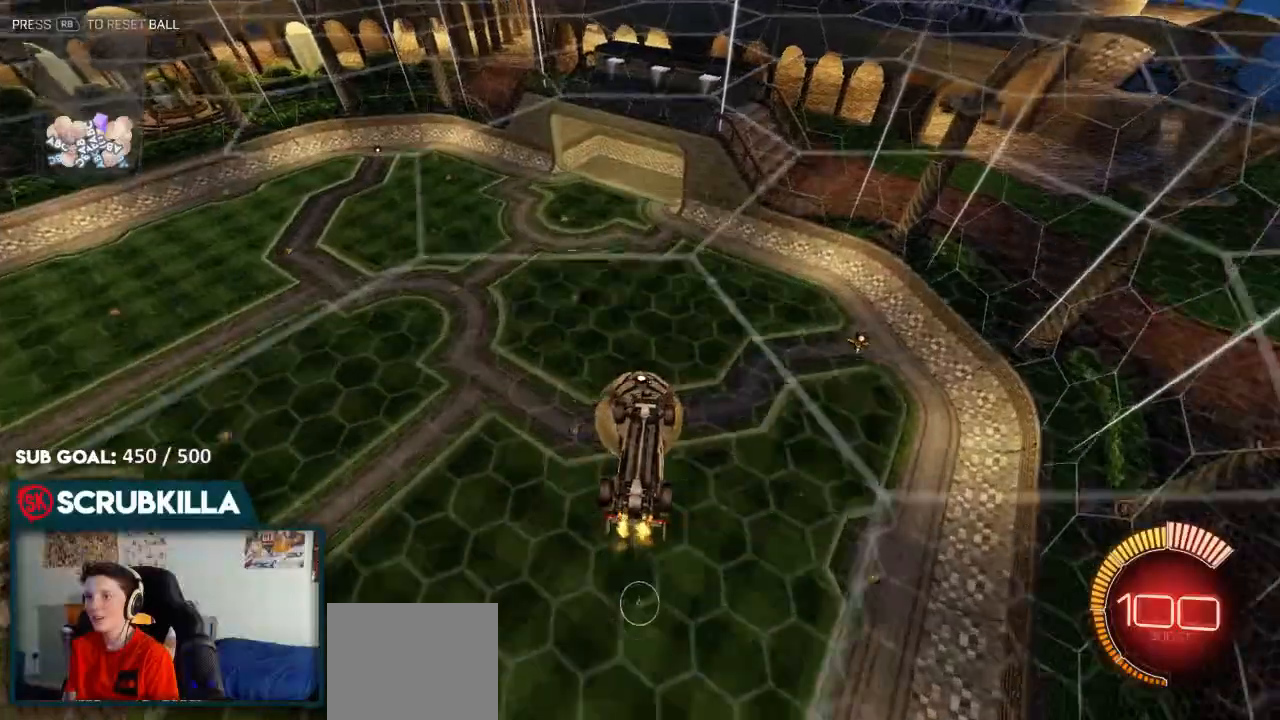
{"buttons": ["X"], "left_stick": "down", "right_stick": "center", "events": [[83, "left_stick", "down"], [167, "B", "down"], [367, "left_stick", "down-left"], [383, "R2", "up"], [433, "B", "up"], [433, "X", "down"], [500, "left_stick", "down"]]}
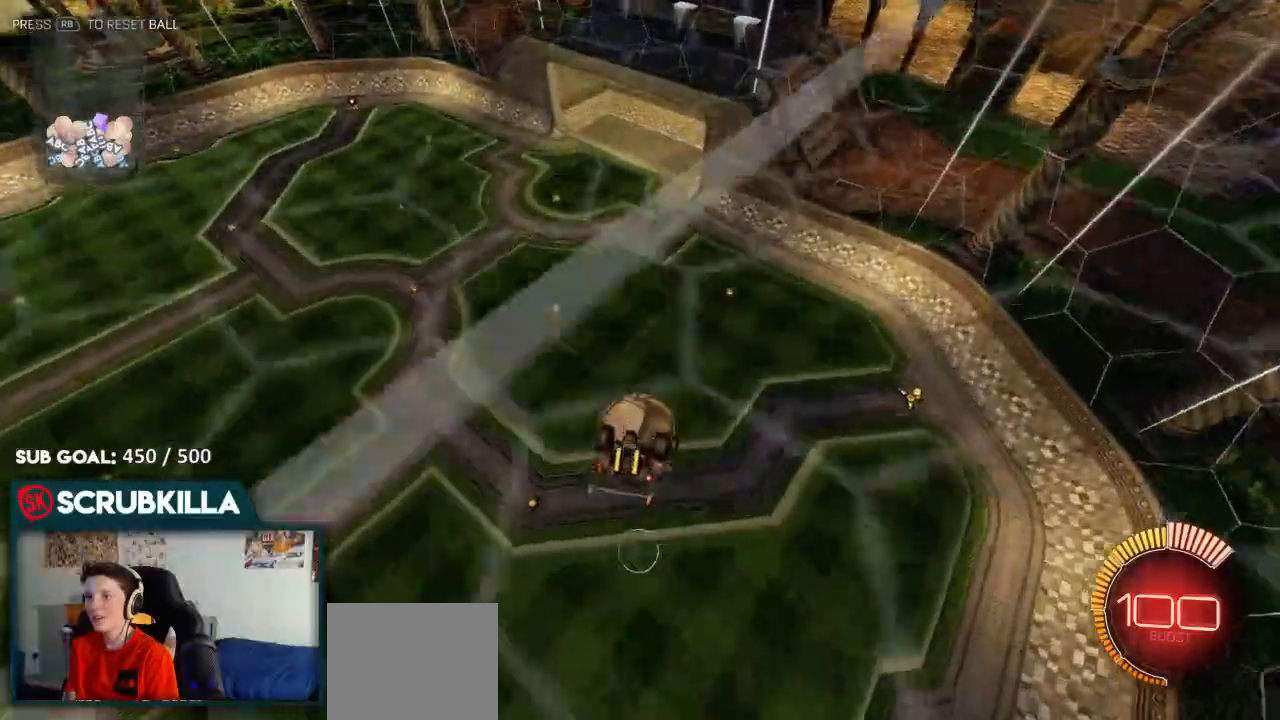
{"buttons": ["B"], "left_stick": "down", "right_stick": "center", "events": [[167, "B", "down"], [167, "X", "up"], [283, "left_stick", "center"], [483, "left_stick", "down"]]}
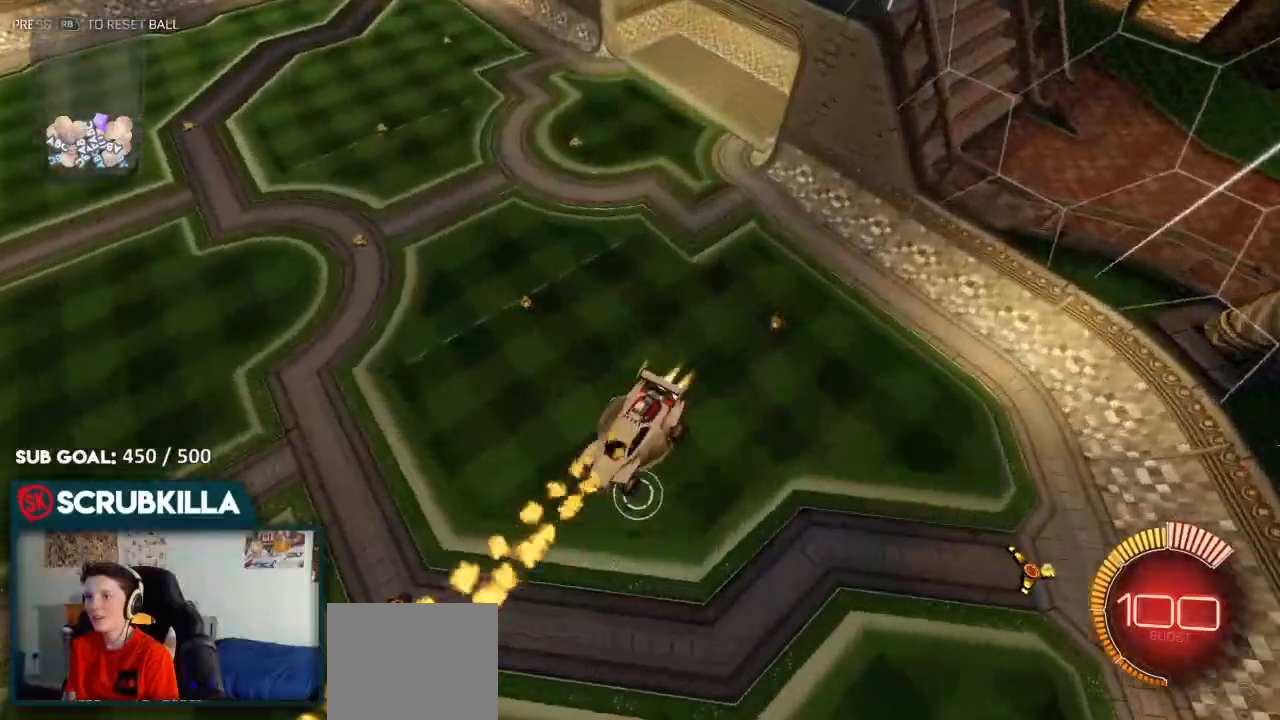
{"buttons": ["X"], "left_stick": "right", "right_stick": "center", "events": [[67, "B", "up"], [233, "left_stick", "down-right"], [383, "X", "down"], [383, "left_stick", "right"]]}
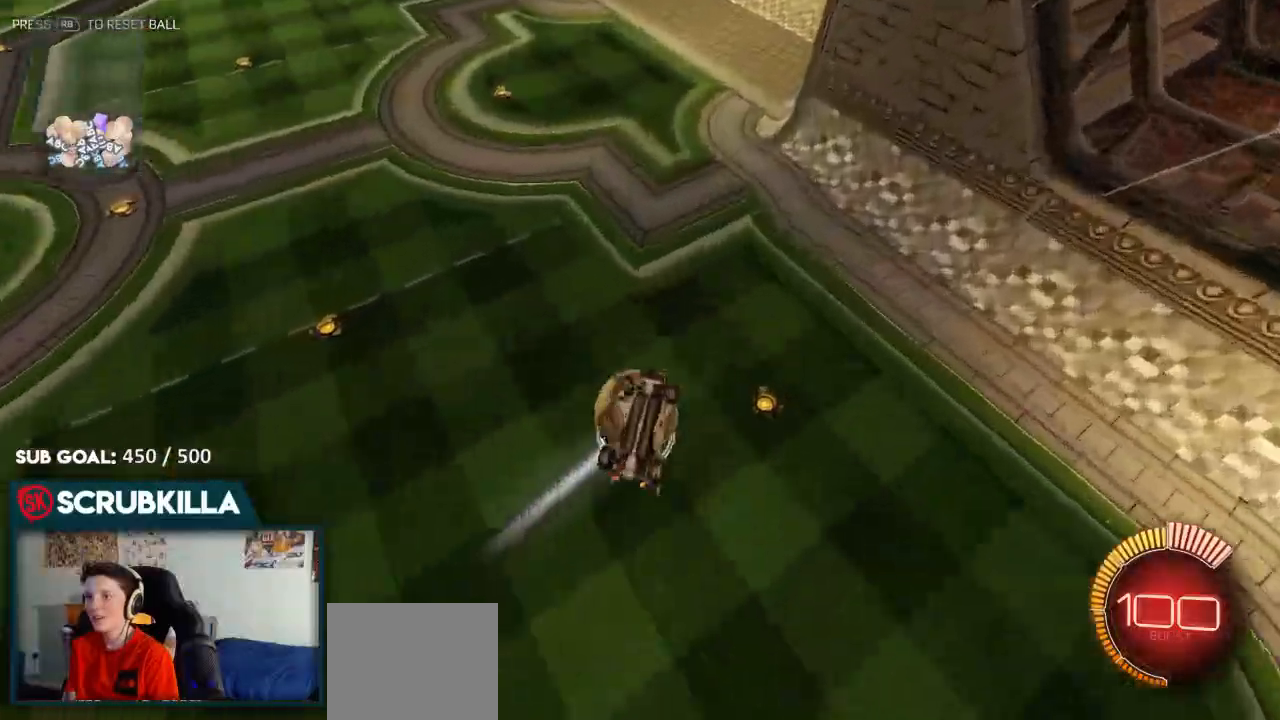
{"buttons": ["B", "X"], "left_stick": "center", "right_stick": "center"}
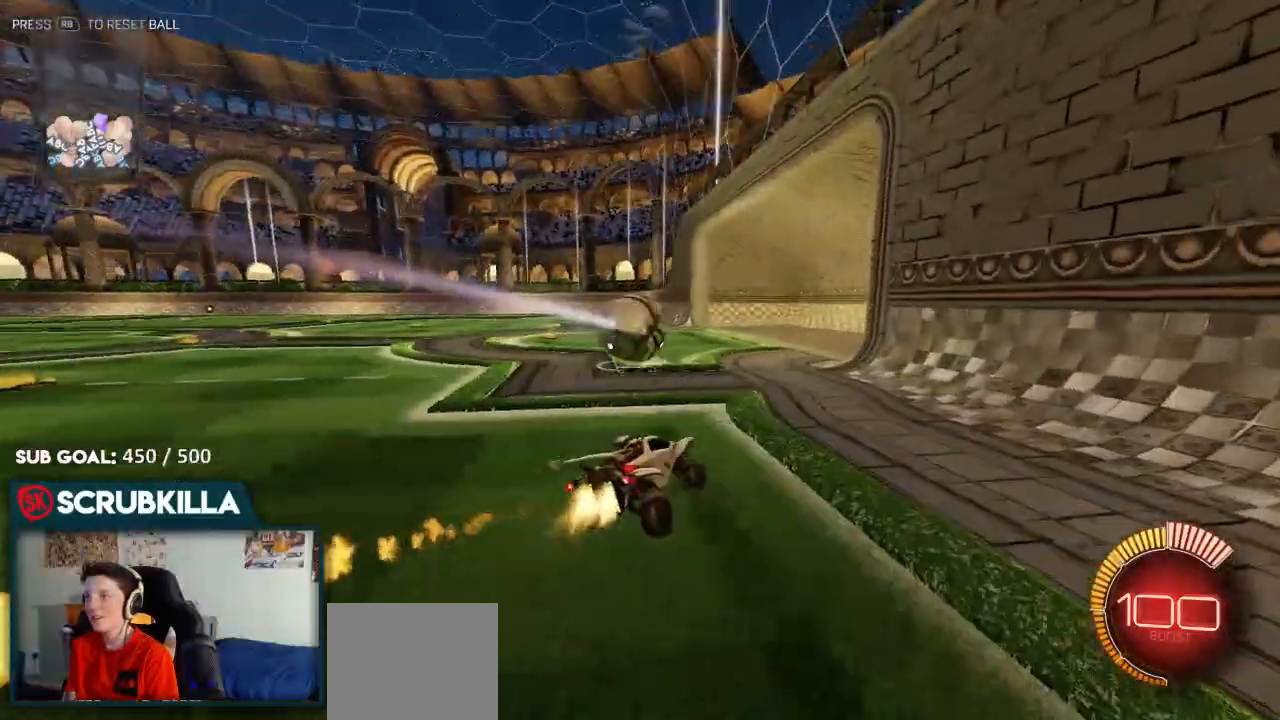
{"buttons": [], "left_stick": "left", "right_stick": "center", "events": [[17, "X", "up"], [133, "left_stick", "down-left"], [383, "left_stick", "left"], [467, "B", "up"]]}
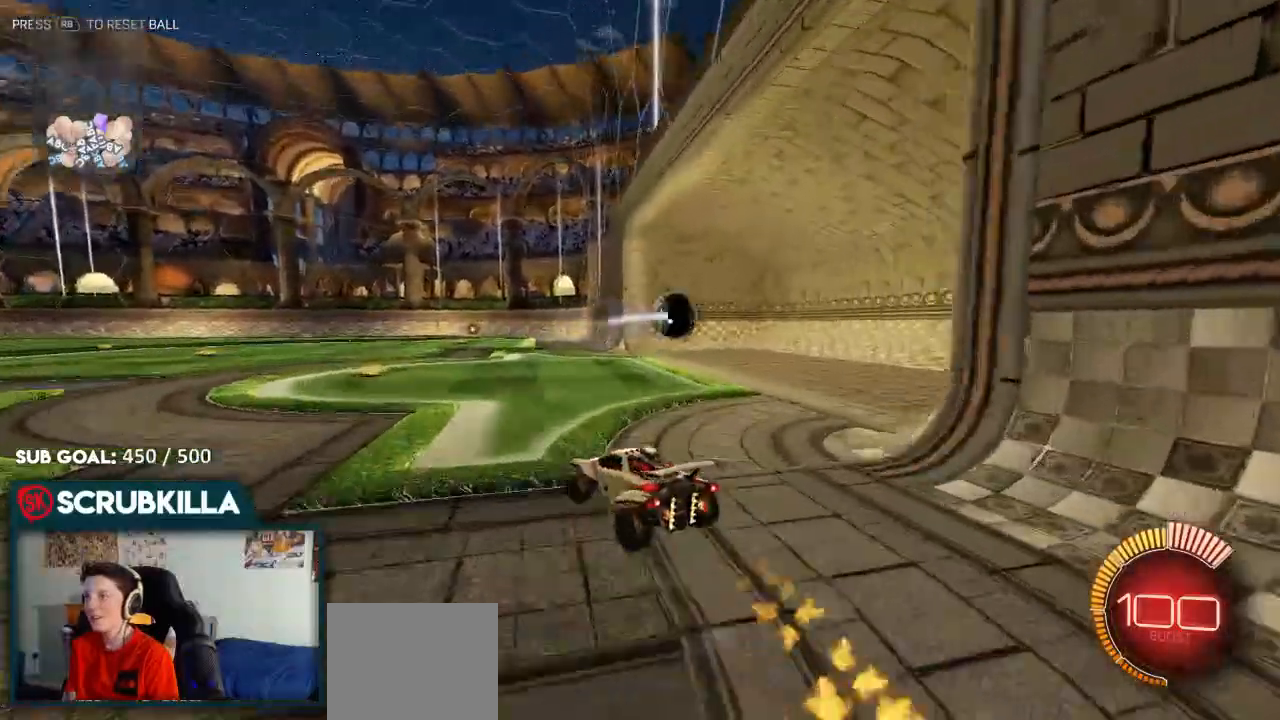
{"buttons": ["X"], "left_stick": "down-right", "right_stick": "center", "events": [[100, "left_stick", "center"], [167, "X", "down"], [167, "left_stick", "down-left"], [217, "left_stick", "down"], [450, "left_stick", "down-right"]]}
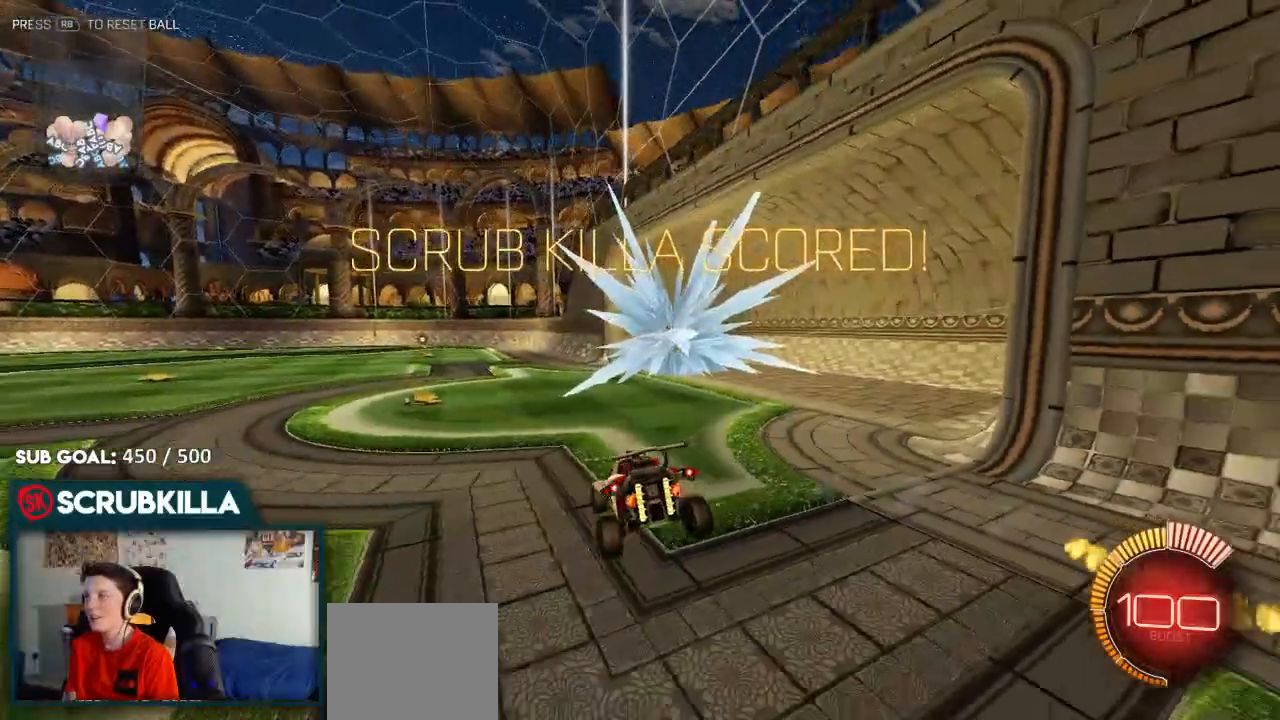
{"buttons": ["X", "R2"], "left_stick": "down-right", "right_stick": "center", "events": [[33, "R2", "down"], [83, "A", "down"], [217, "A", "up"], [283, "R2", "up"], [350, "R2", "down"]]}
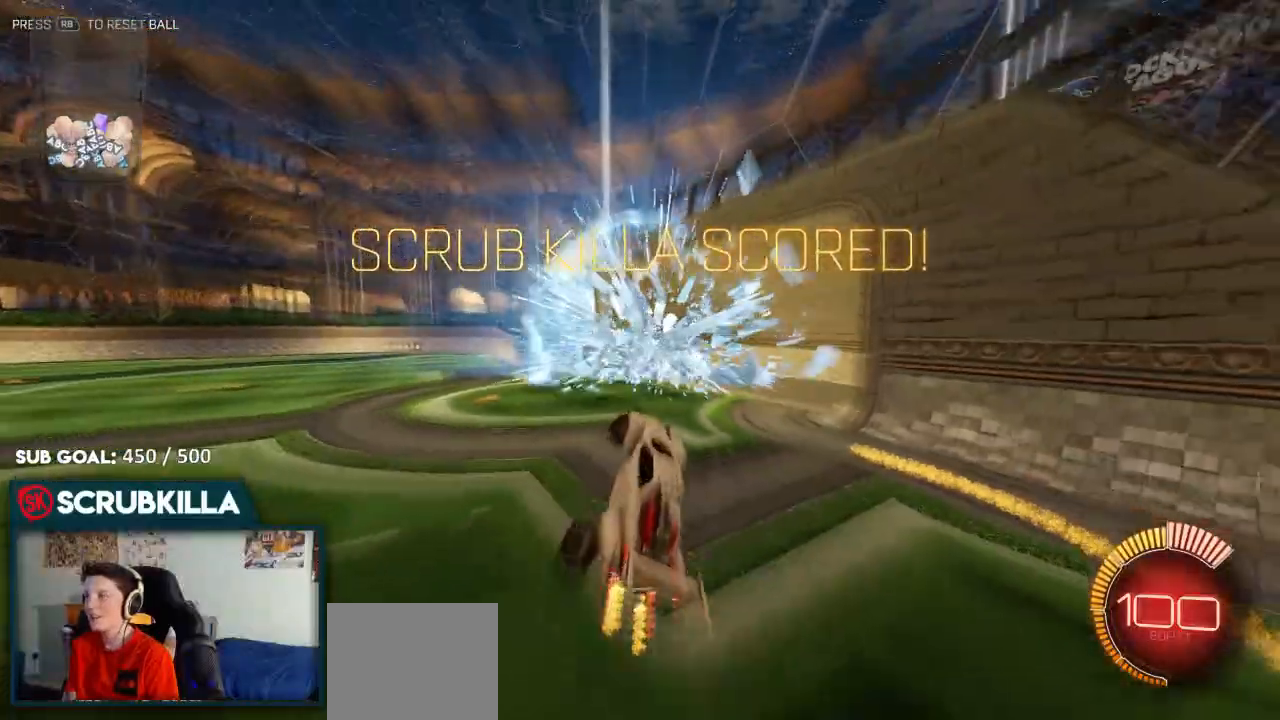
{"buttons": ["R2"], "left_stick": "up-right", "right_stick": "center", "events": [[217, "left_stick", "up-right"], [417, "X", "up"]]}
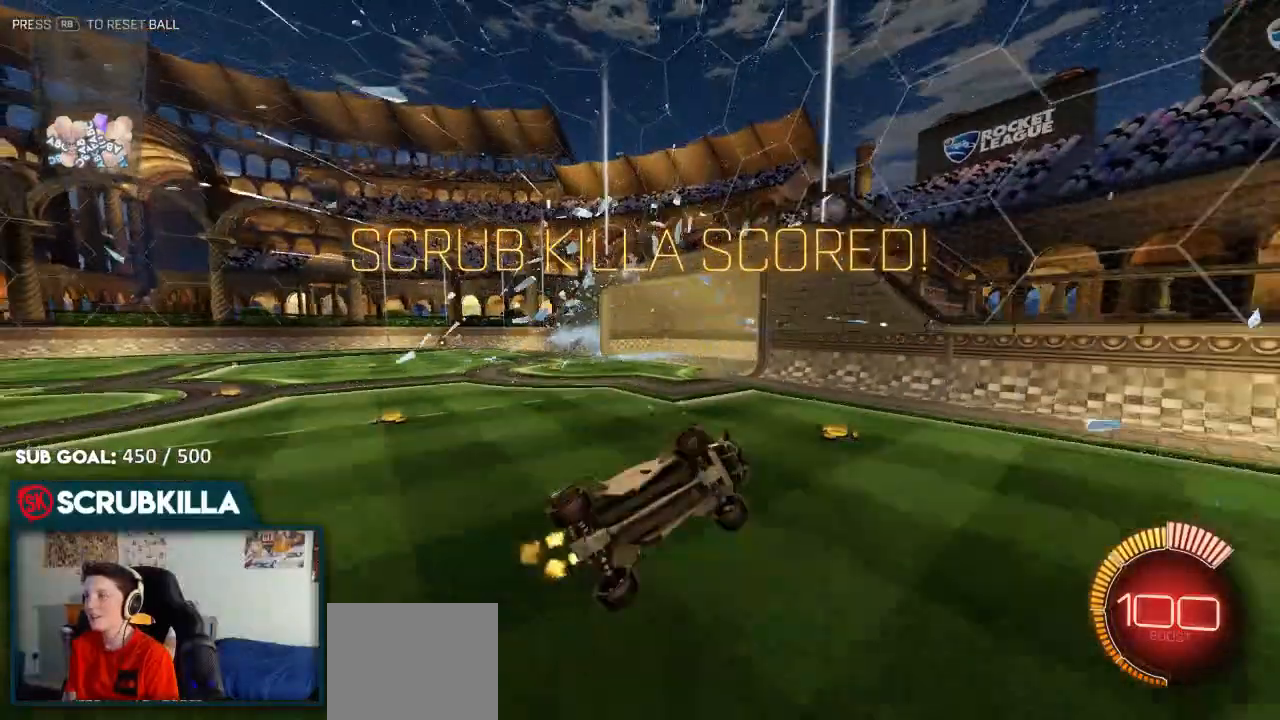
{"buttons": ["R2"], "left_stick": "center", "right_stick": "center", "events": [[100, "B", "down"], [167, "B", "up"], [183, "B", "down"], [183, "R2", "up"], [183, "X", "down"], [233, "B", "up"], [233, "R2", "down"], [333, "X", "up"], [383, "B", "down"], [467, "B", "up"], [467, "left_stick", "center"]]}
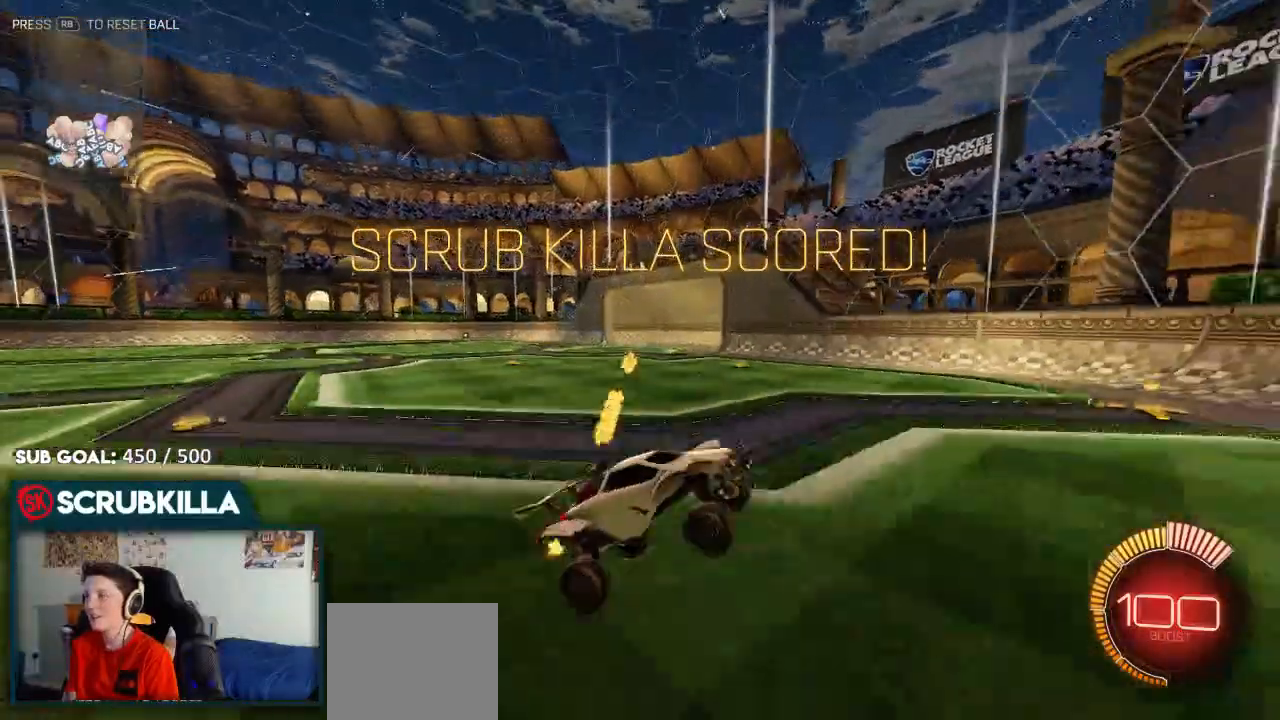
{"buttons": ["B"], "left_stick": "center", "right_stick": "center", "events": [[133, "left_stick", "down-right"], [367, "B", "down"], [383, "R2", "up"], [450, "left_stick", "center"]]}